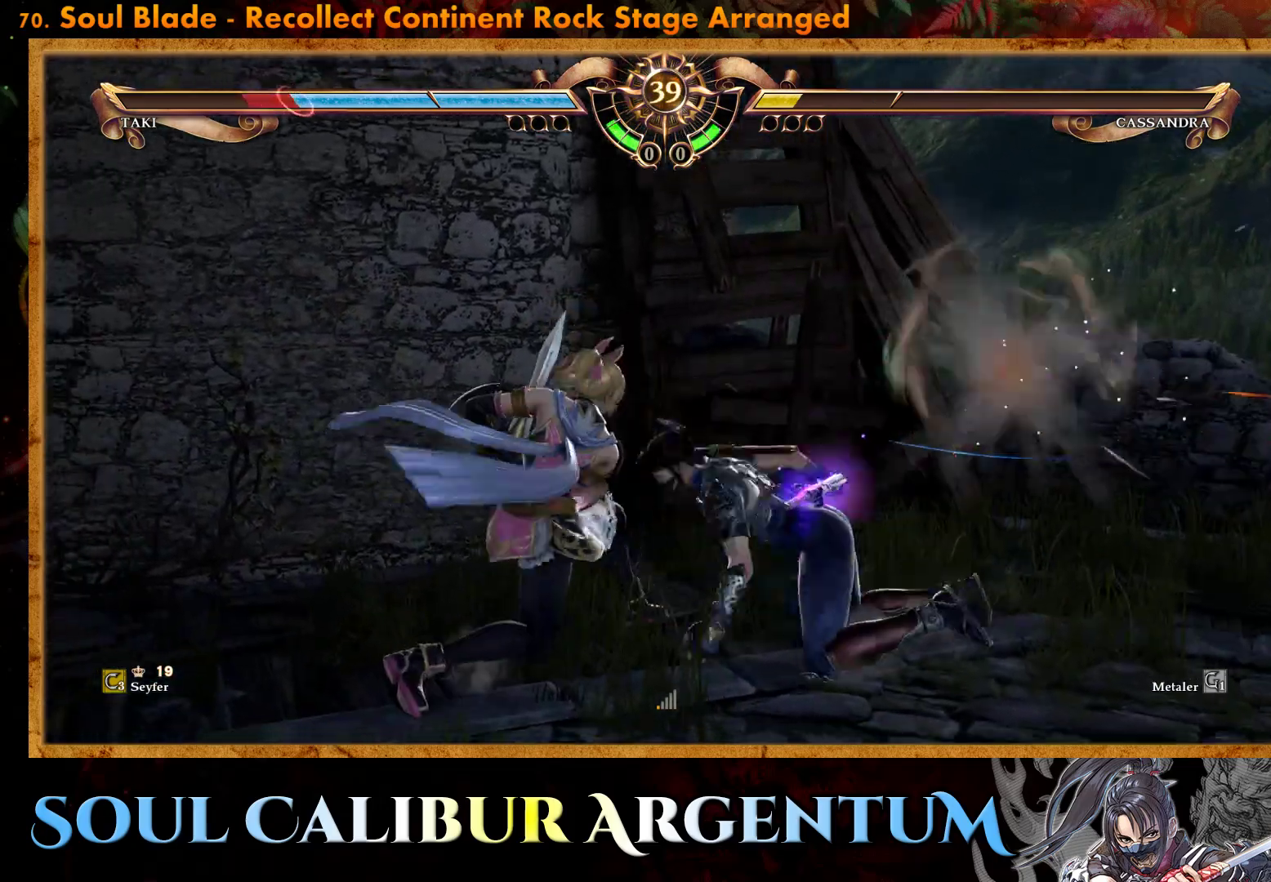
Gameplay with a controller (PlayStation layout); each line is a JSON object with the inputs held at the frame after it. "events" lists button and stick changes between this image and that frame as [ms after this image, input, new state], when the widget could be followed in between. Not read: left_stick right_stick.
{"buttons": ["CROSS", "DPAD_LEFT"], "events": [[333, "CROSS", "down"], [483, "DPAD_LEFT", "down"]]}
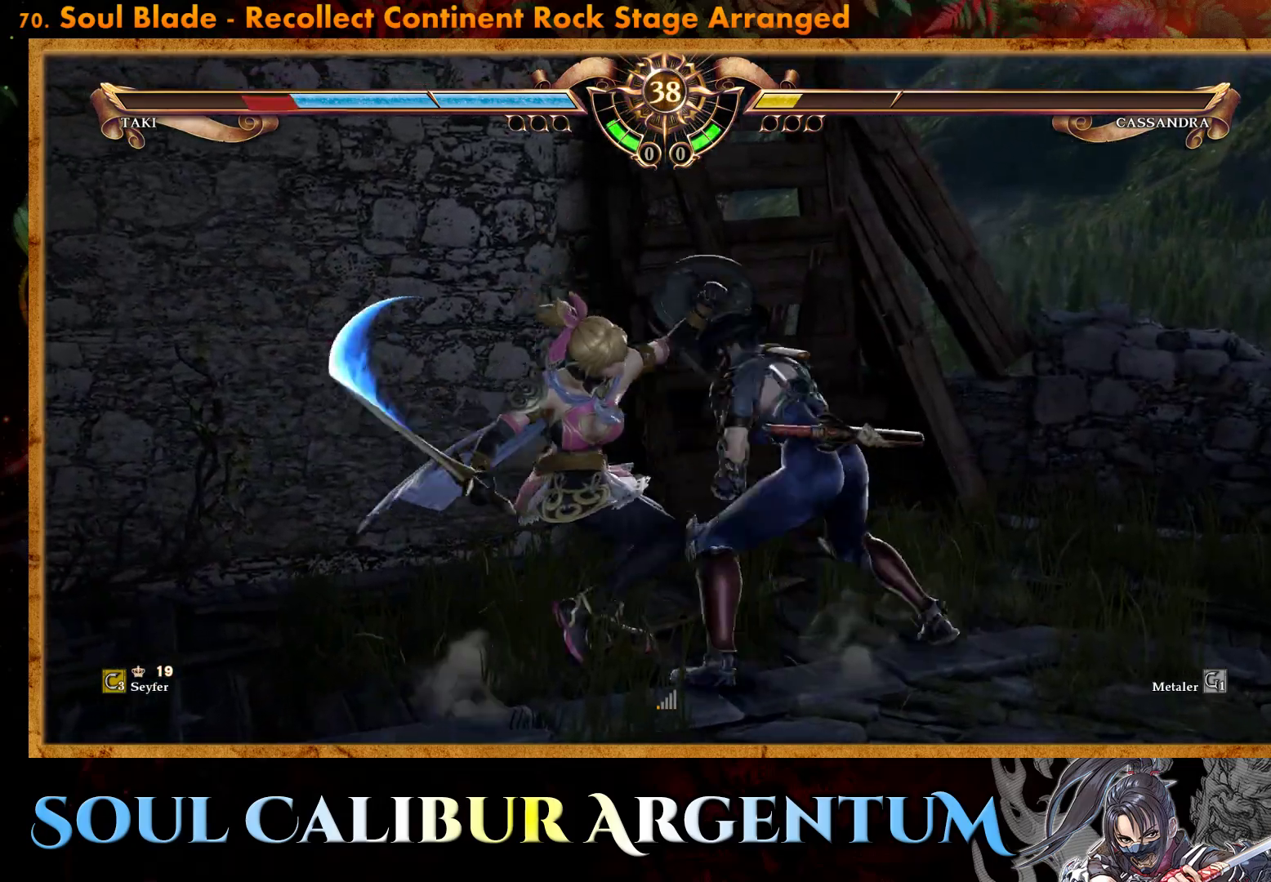
{"buttons": [], "events": [[67, "DPAD_LEFT", "up"], [117, "SQUARE", "down"], [217, "SQUARE", "up"], [300, "SQUARE", "down"], [383, "SQUARE", "up"], [483, "CROSS", "up"]]}
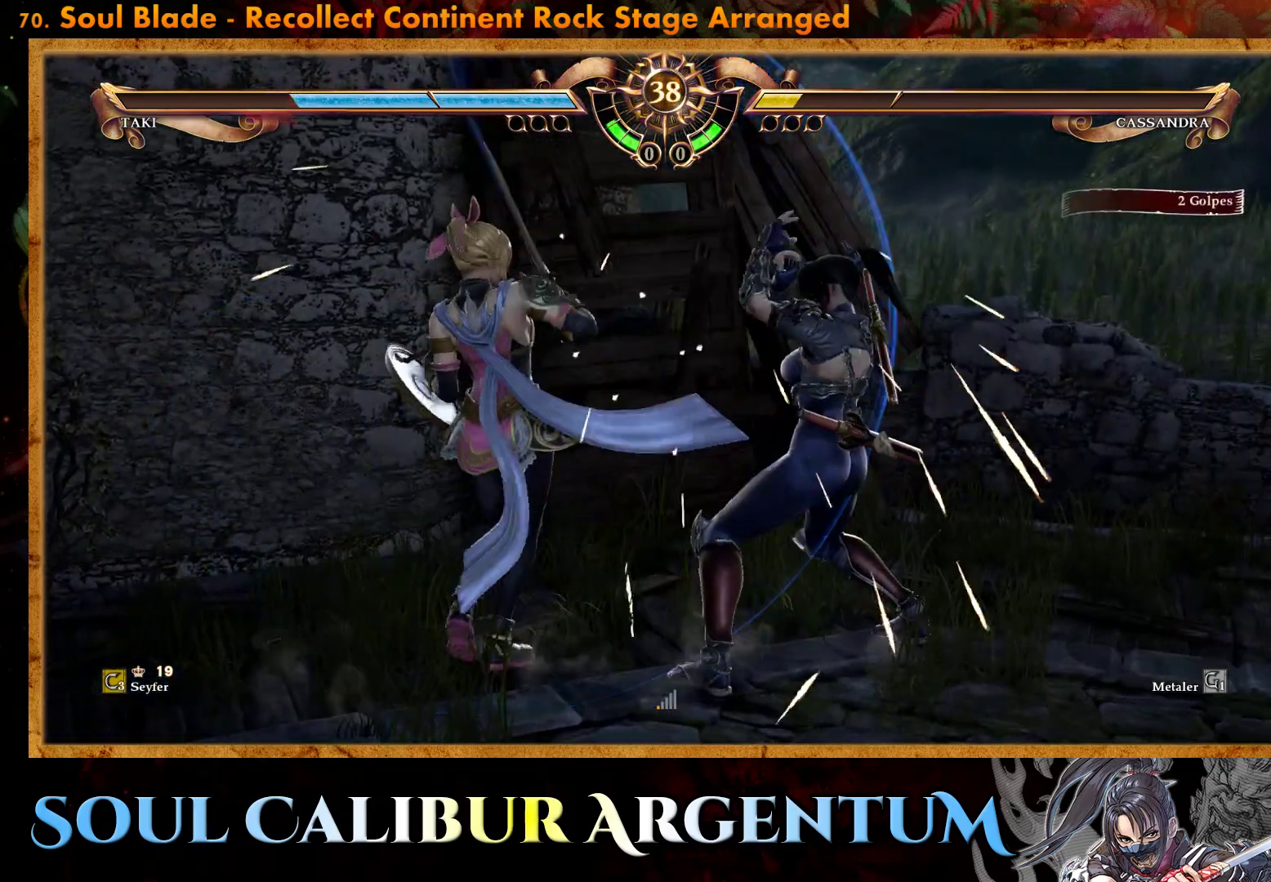
{"buttons": [], "events": [[50, "SQUARE", "down"], [133, "SQUARE", "up"], [233, "SQUARE", "down"], [300, "SQUARE", "up"], [400, "TRIANGLE", "down"], [467, "TRIANGLE", "up"]]}
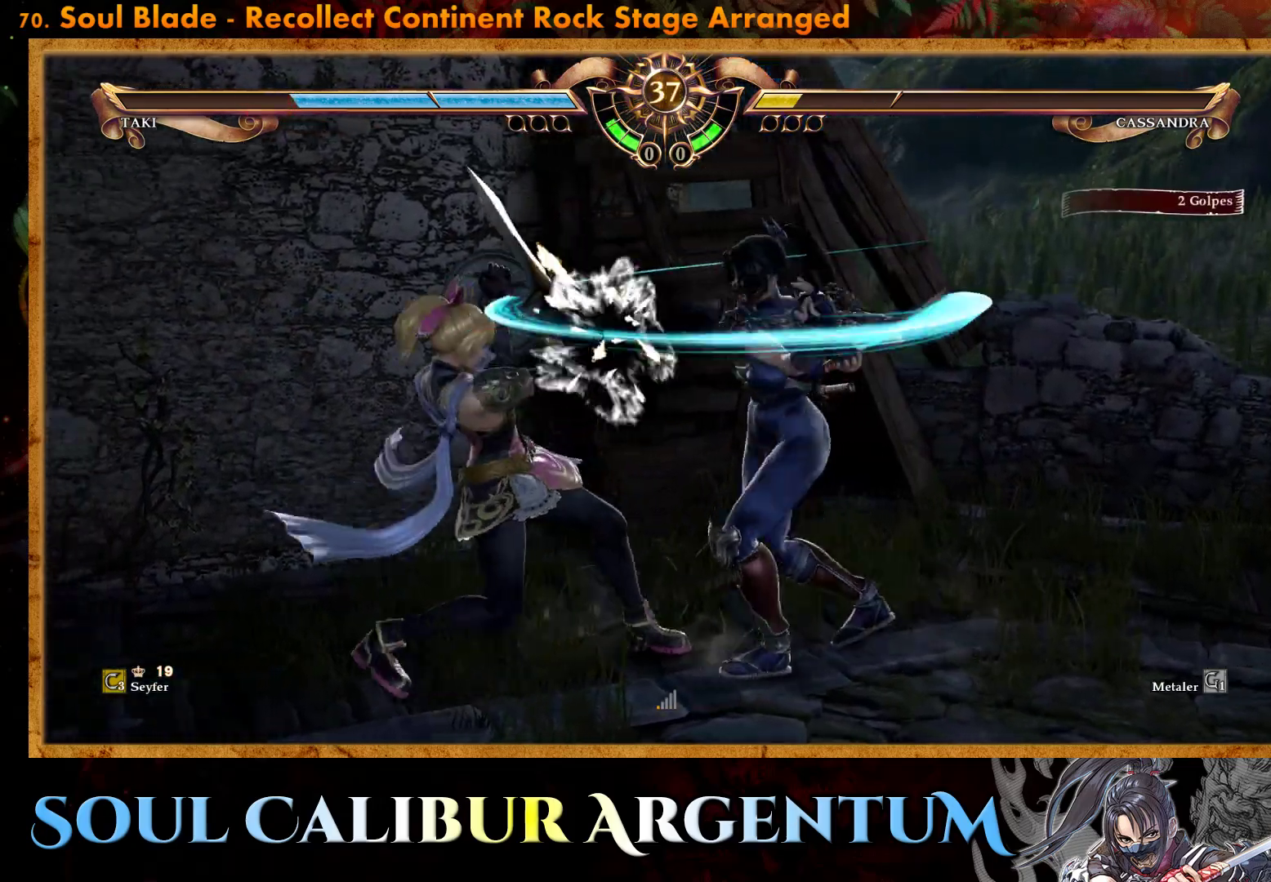
{"buttons": [], "events": [[67, "TRIANGLE", "down"], [117, "TRIANGLE", "up"]]}
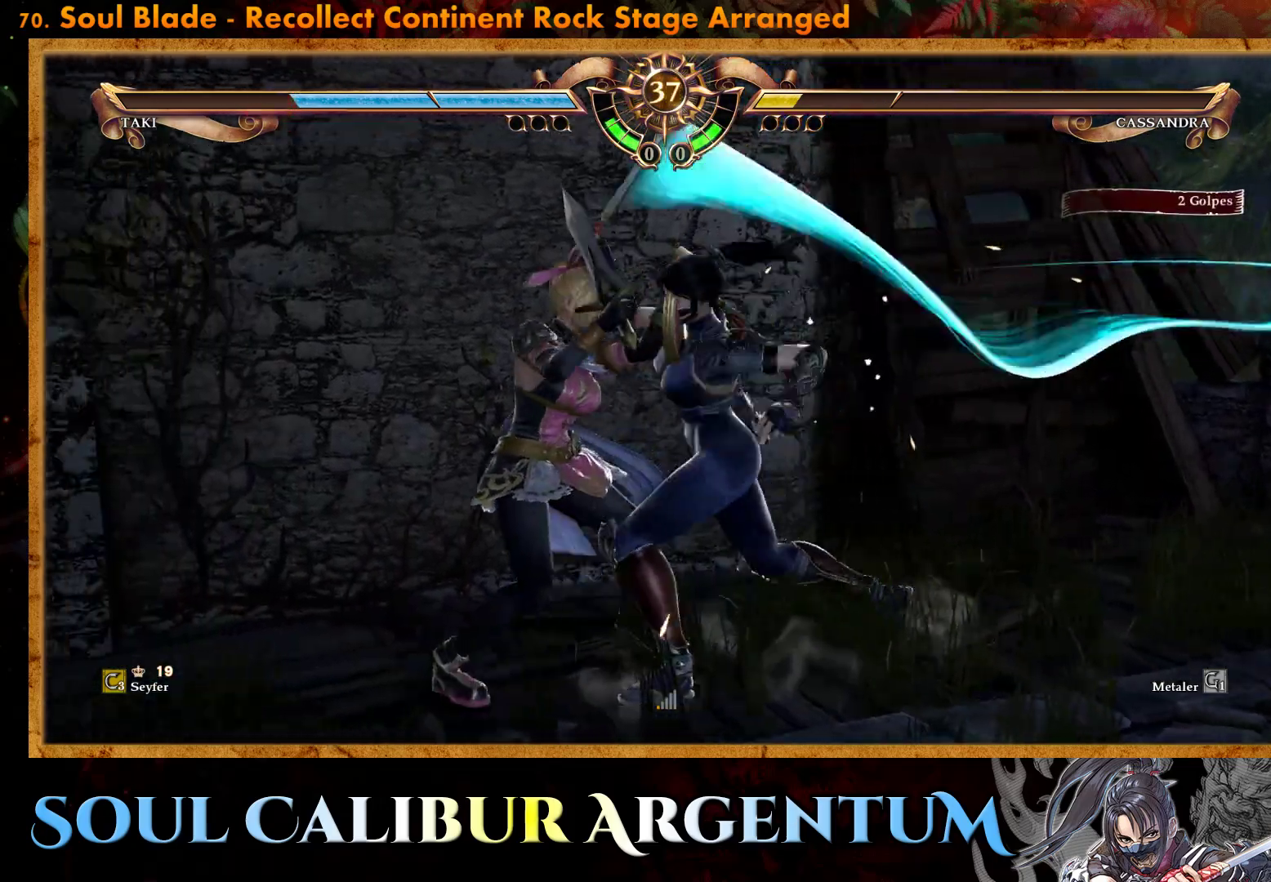
{"buttons": ["DPAD_RIGHT"], "events": [[367, "DPAD_RIGHT", "down"], [400, "TRIANGLE", "down"], [500, "TRIANGLE", "up"]]}
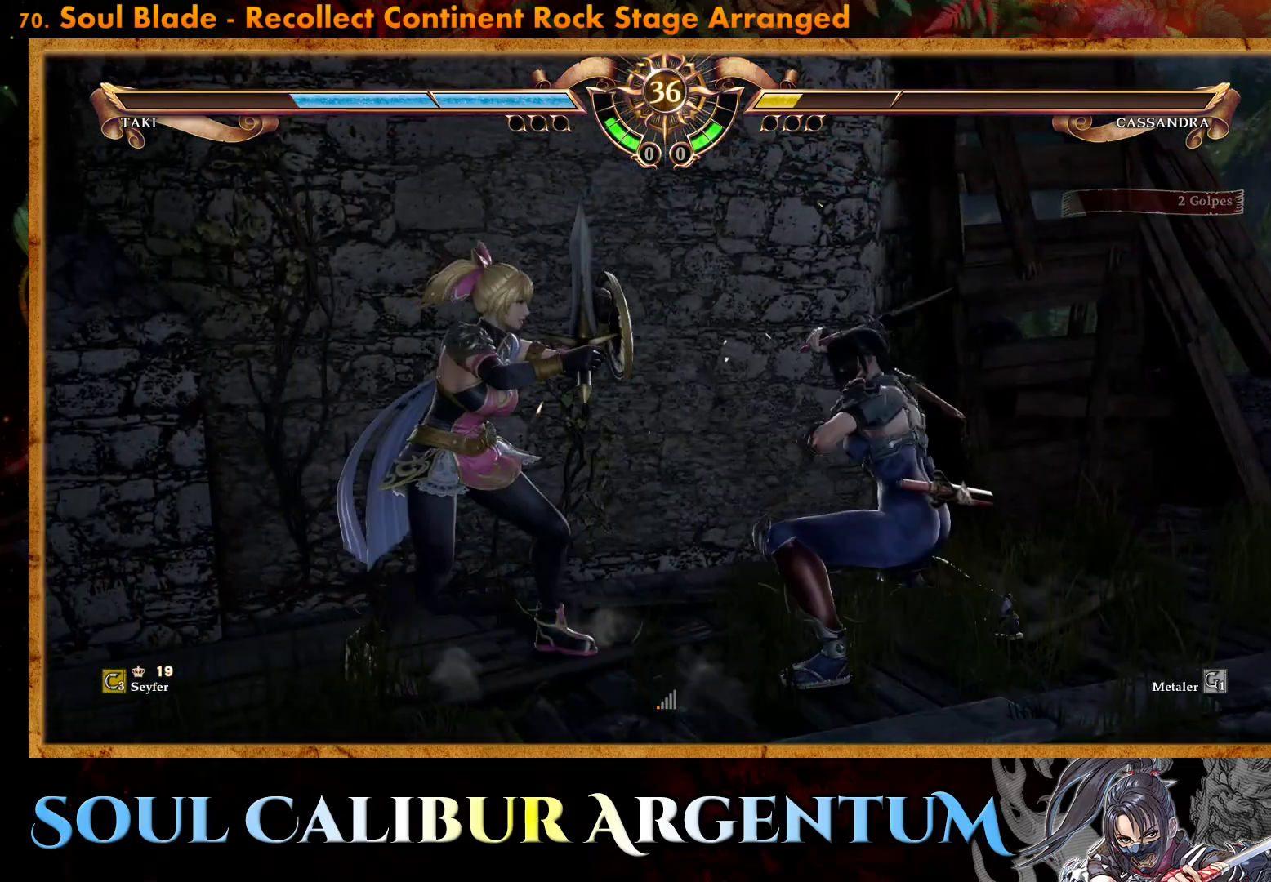
{"buttons": ["DPAD_RIGHT"], "events": [[83, "SQUARE", "down"], [150, "SQUARE", "up"]]}
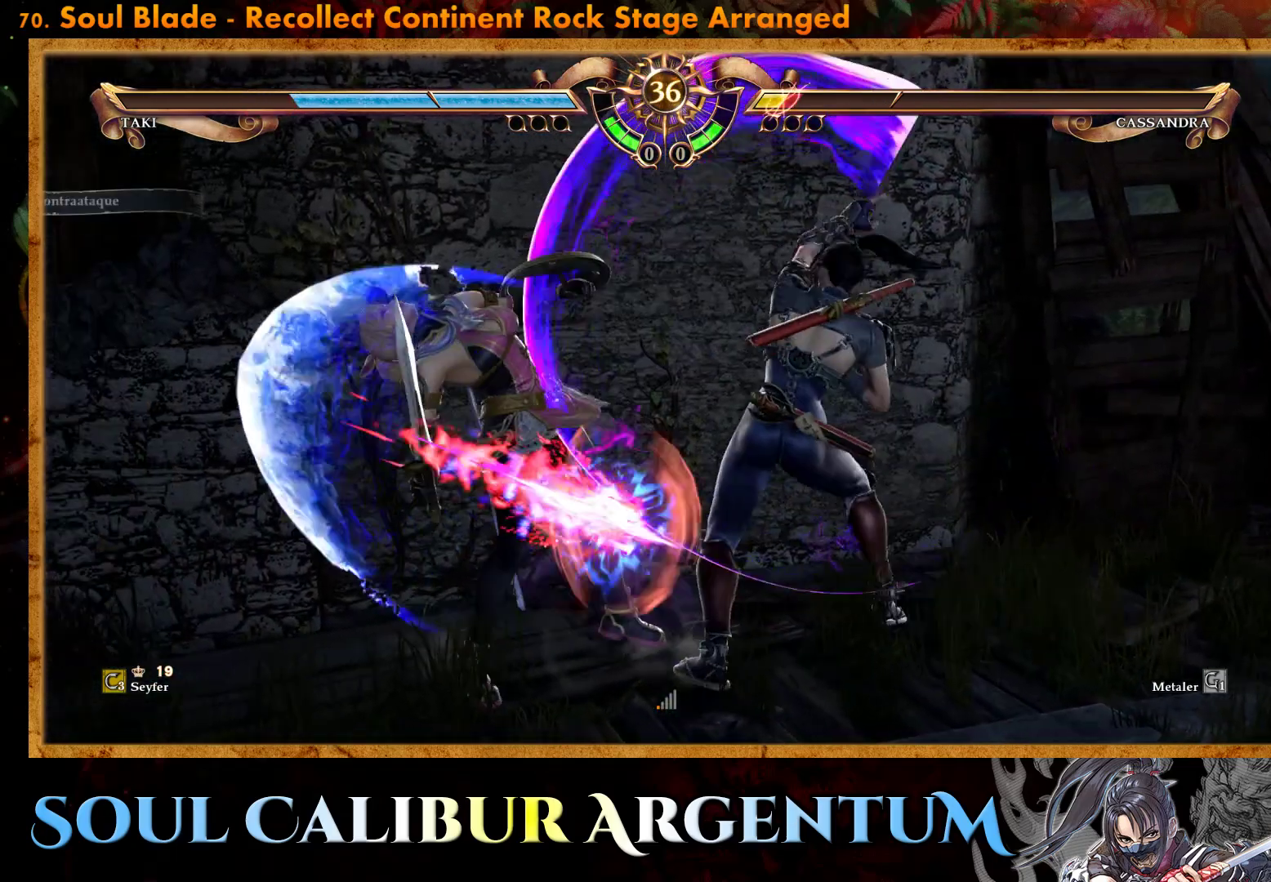
{"buttons": ["L1"], "events": [[183, "DPAD_RIGHT", "up"], [300, "TRIANGLE", "down"], [400, "TRIANGLE", "up"], [467, "L1", "down"]]}
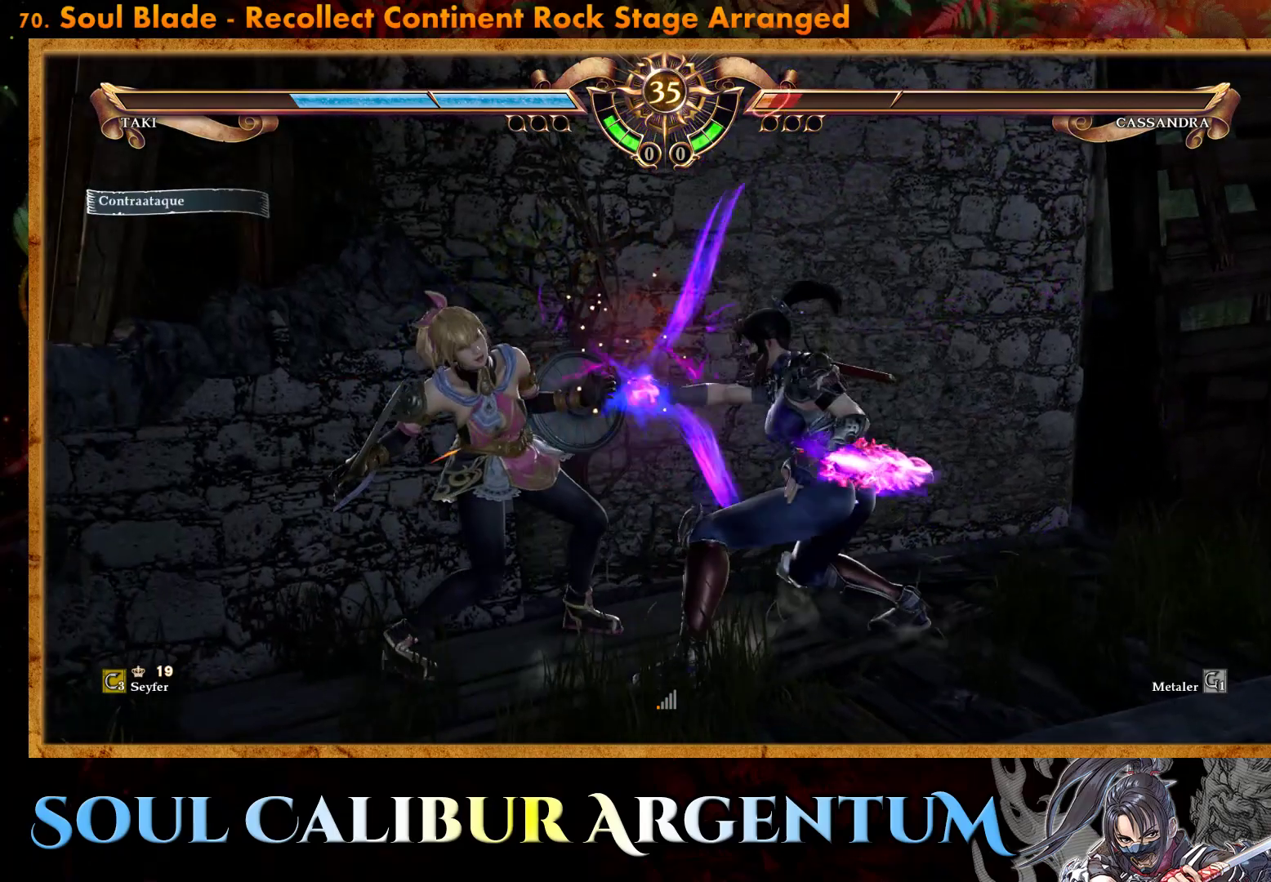
{"buttons": [], "events": [[17, "L1", "up"]]}
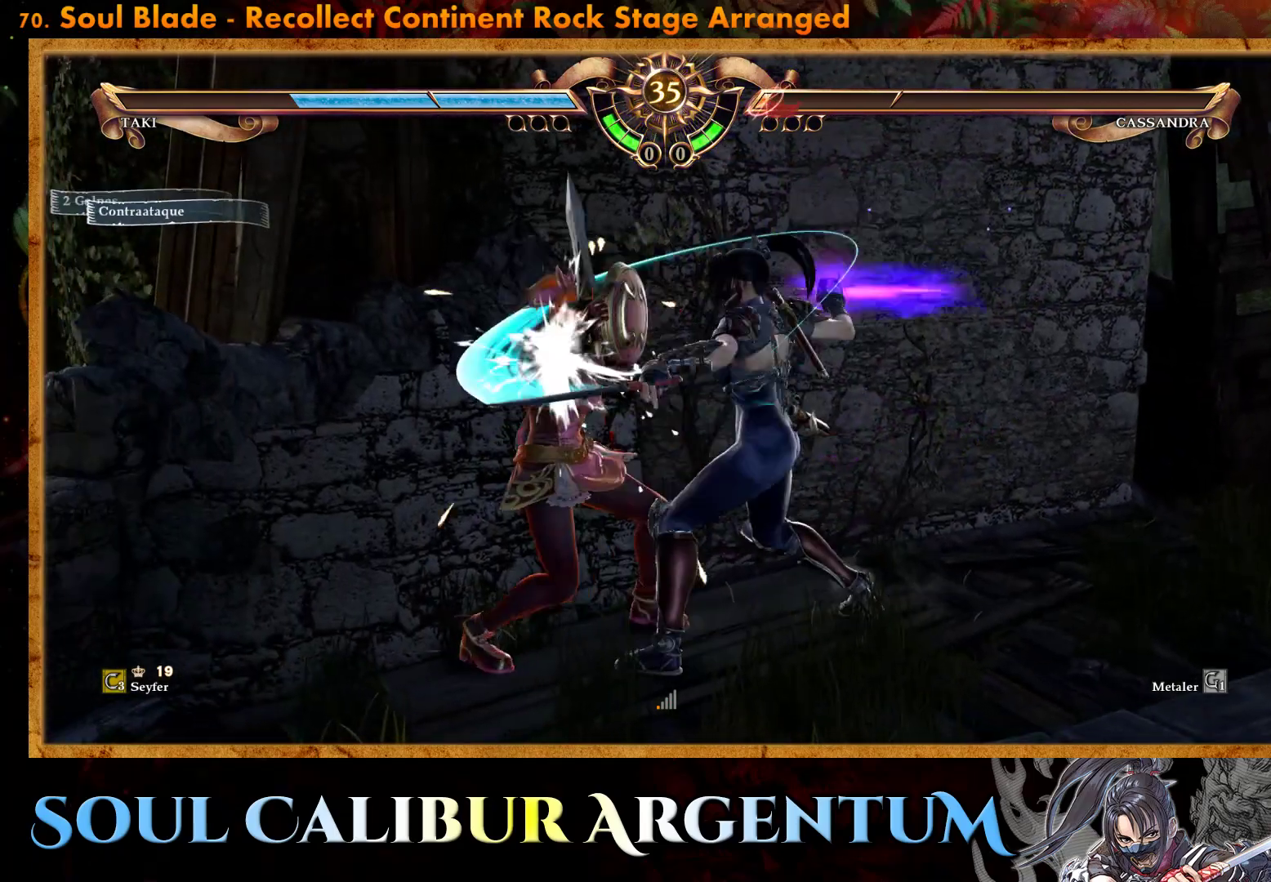
{"buttons": ["SQUARE"], "events": [[433, "SQUARE", "down"]]}
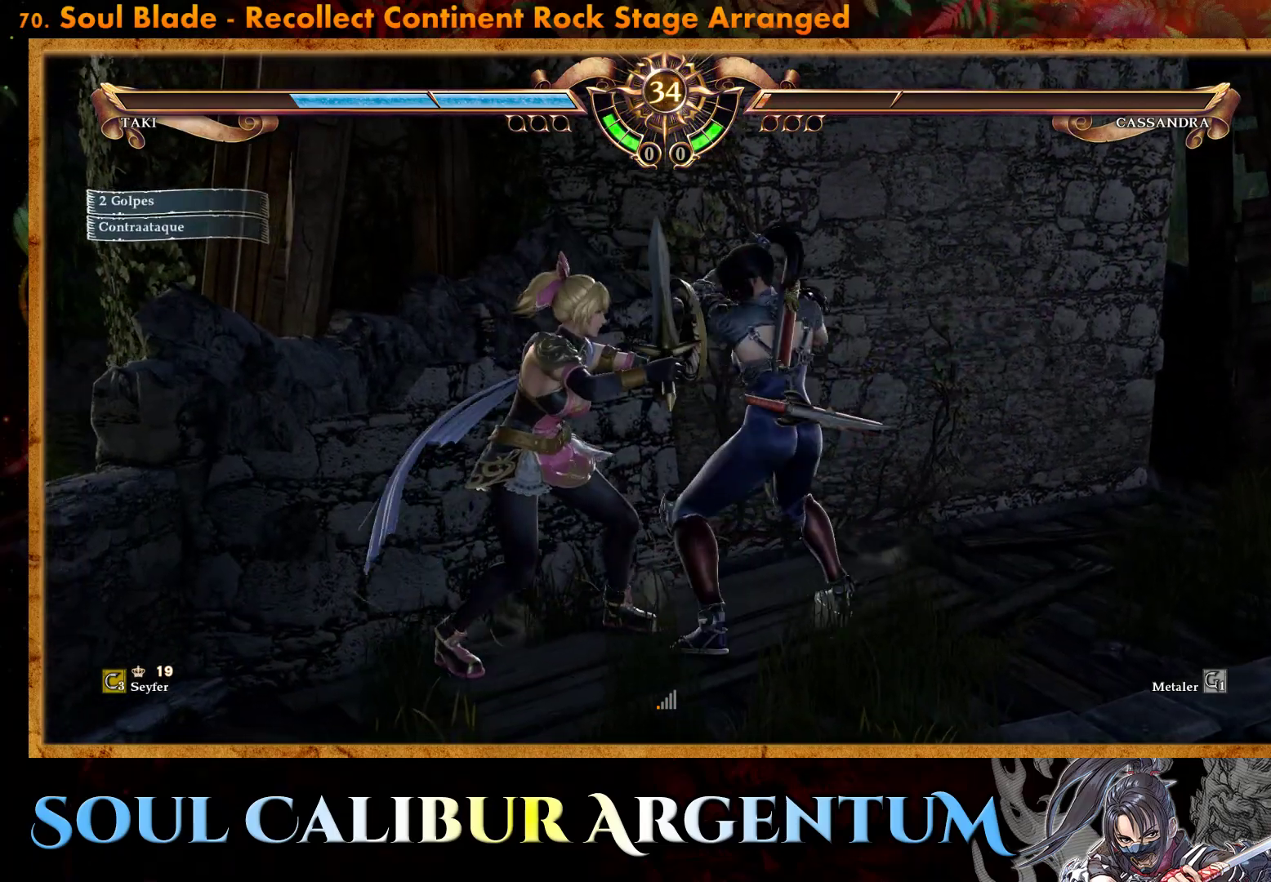
{"buttons": ["CROSS"], "events": [[33, "DPAD_LEFT", "down"], [33, "SQUARE", "up"], [117, "CROSS", "down"], [167, "DPAD_LEFT", "up"]]}
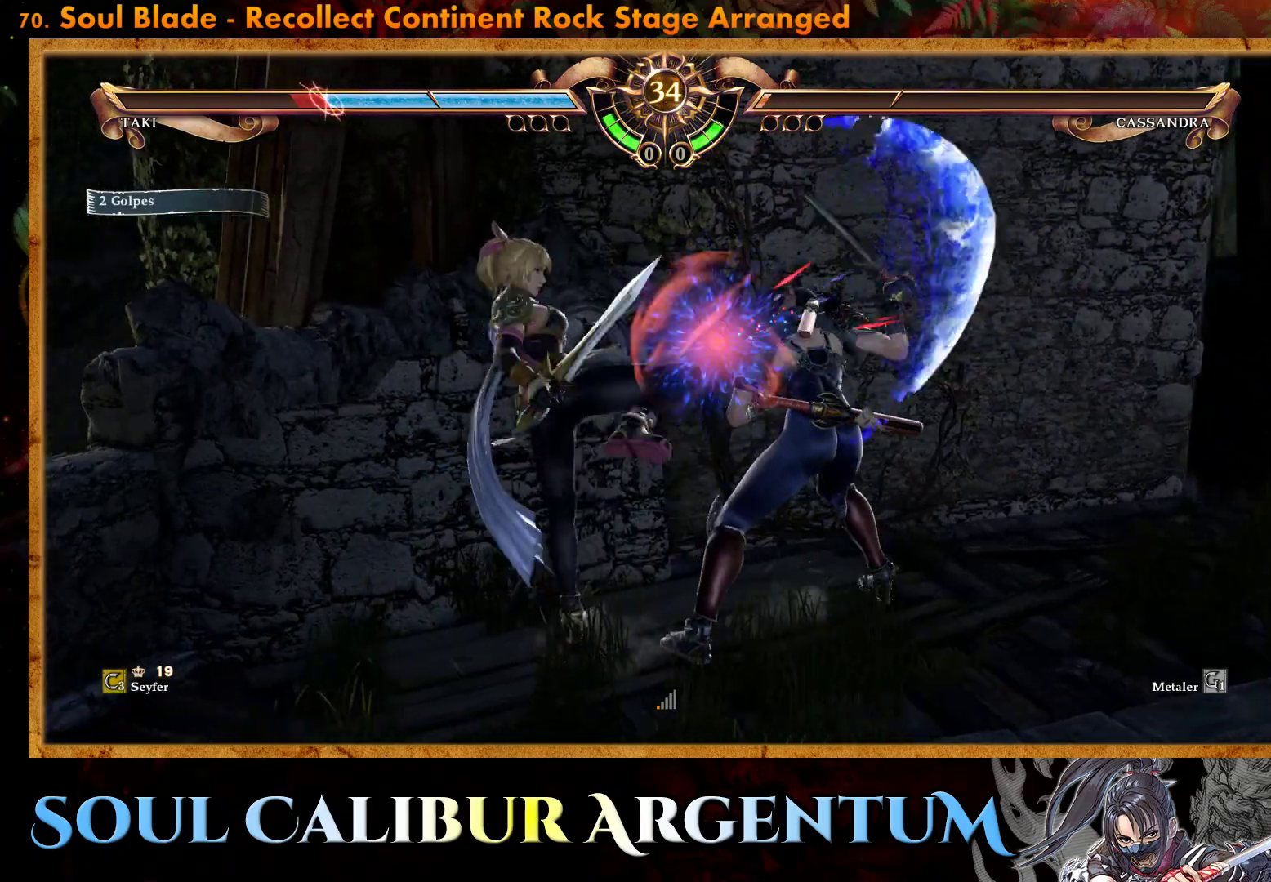
{"buttons": ["CROSS"], "events": []}
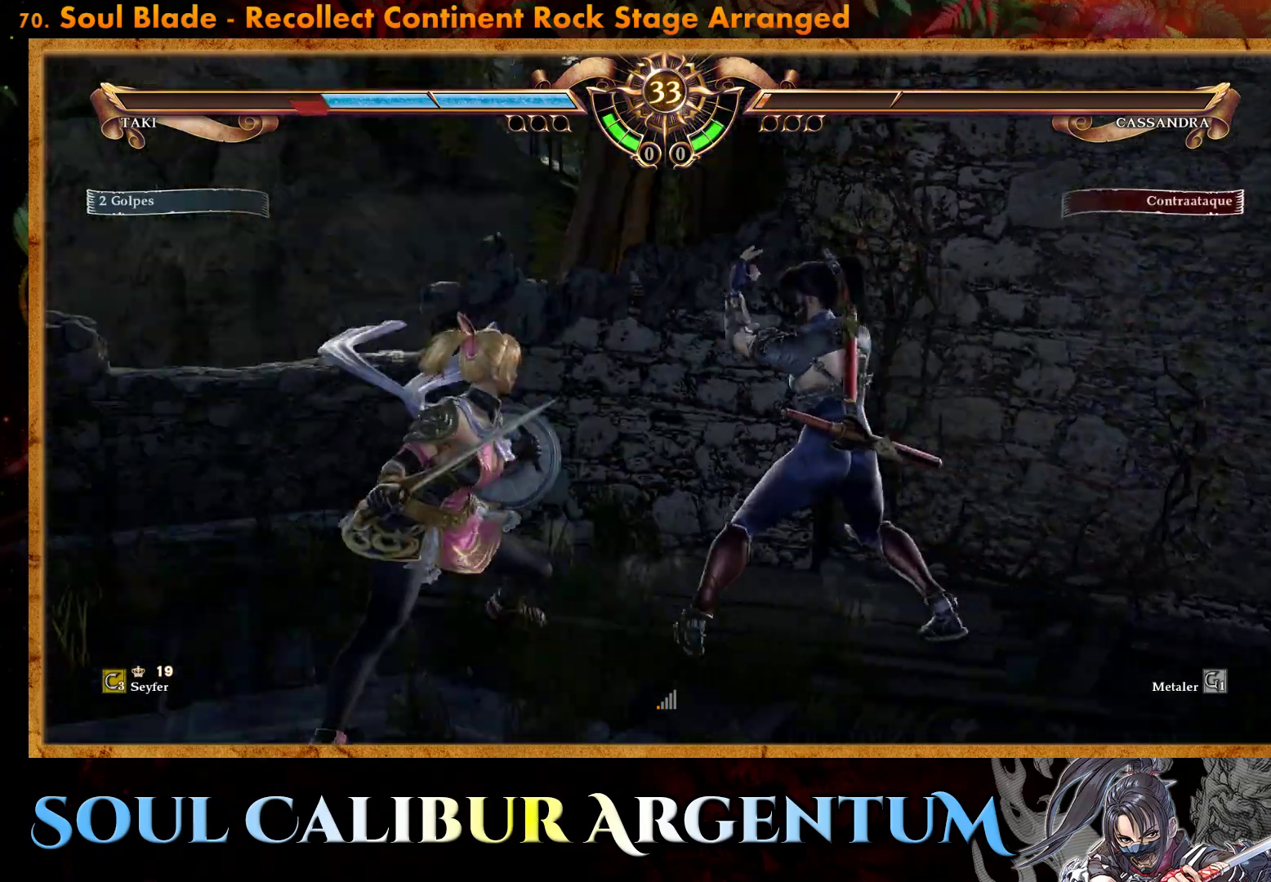
{"buttons": ["CROSS"], "events": [[217, "SQUARE", "down"], [317, "SQUARE", "up"]]}
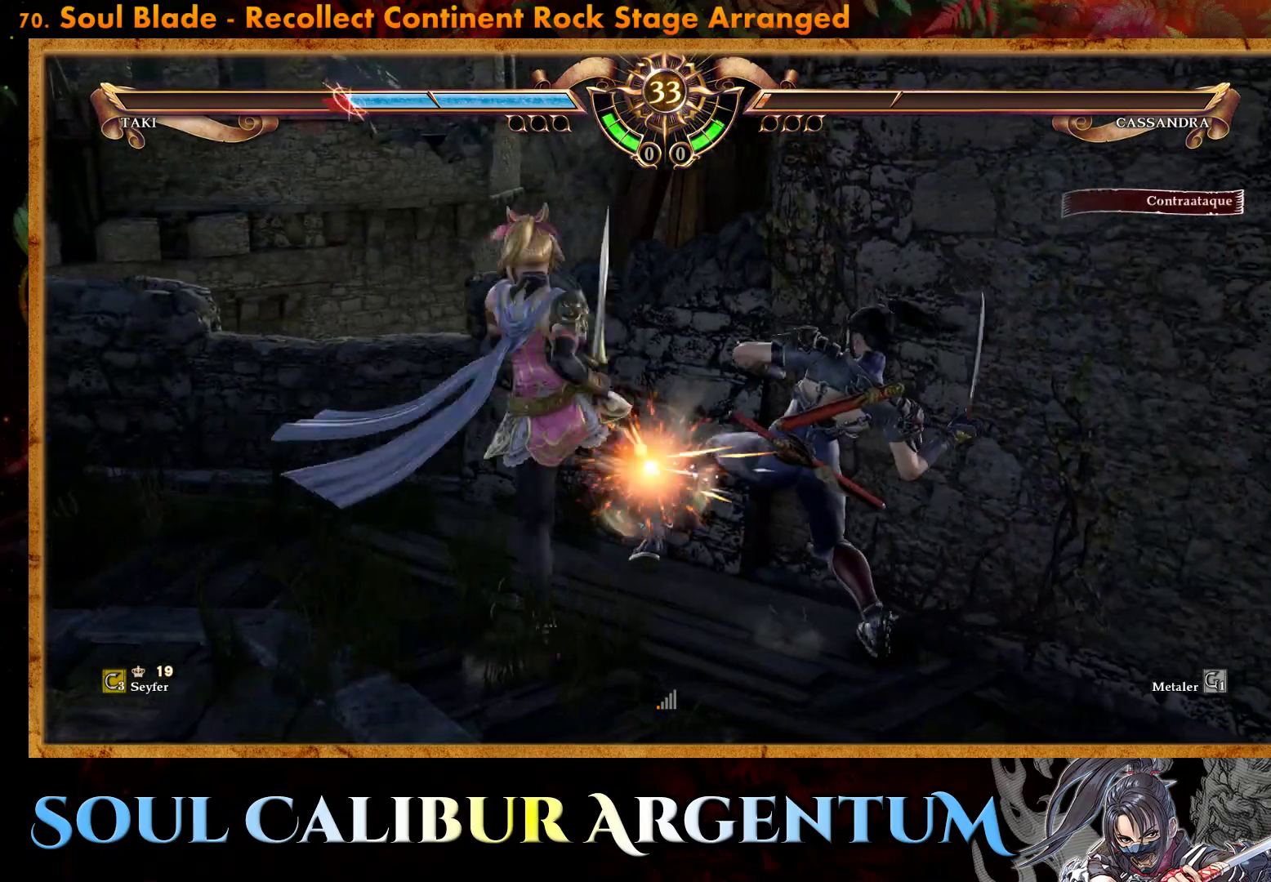
{"buttons": ["CROSS"], "events": [[267, "DPAD_DOWN", "down"], [367, "DPAD_DOWN", "up"]]}
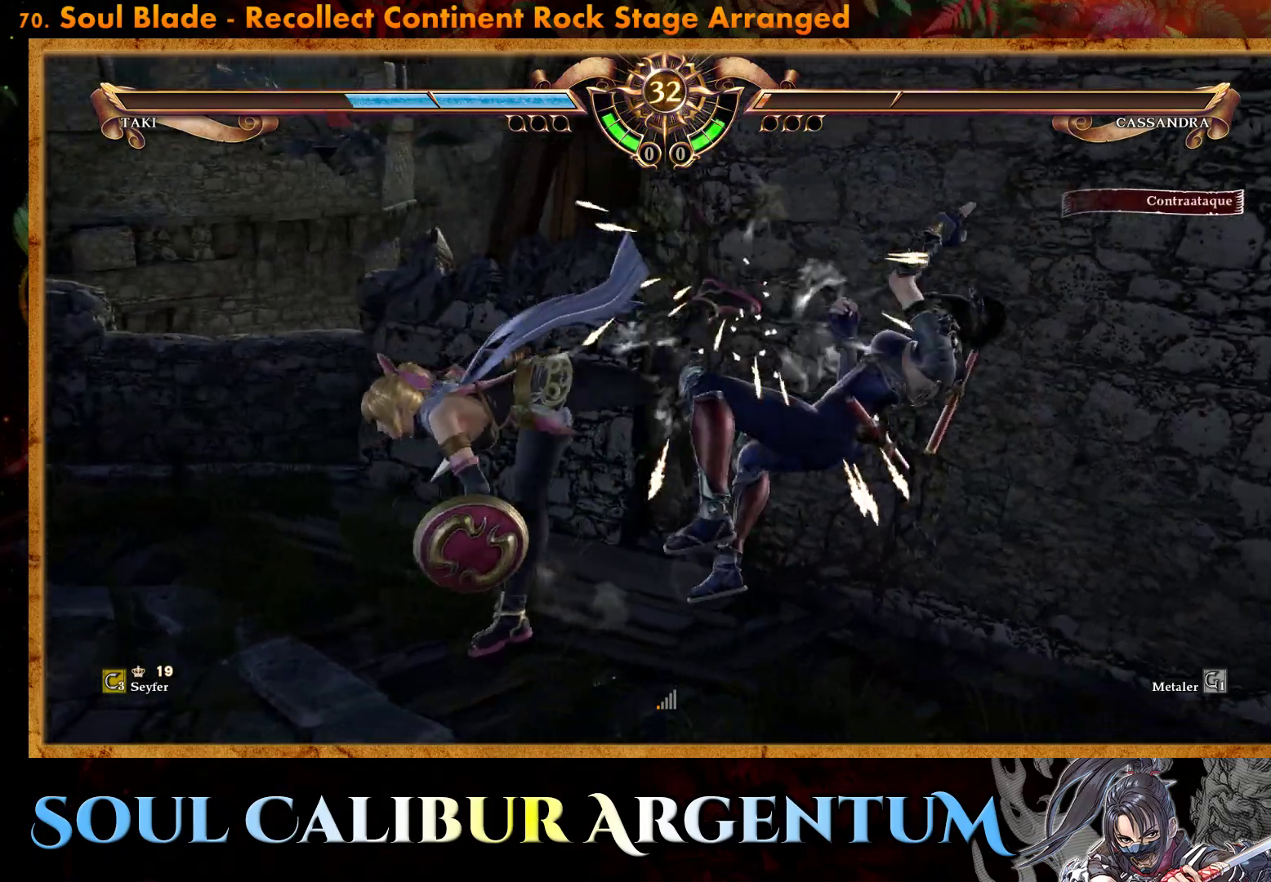
{"buttons": [], "events": [[100, "CROSS", "up"], [200, "TRIANGLE", "down"], [300, "TRIANGLE", "up"], [383, "CIRCLE", "down"], [483, "CIRCLE", "up"]]}
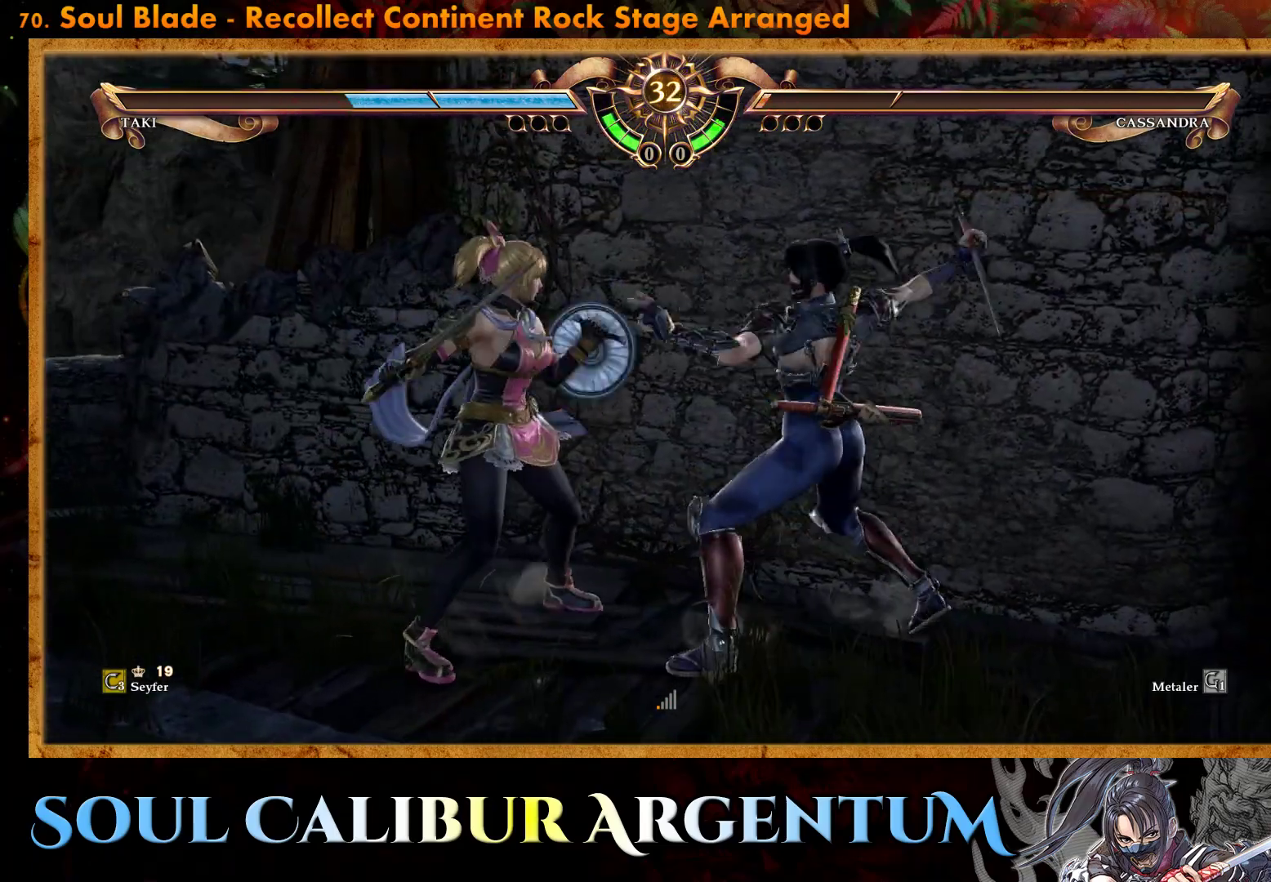
{"buttons": [], "events": []}
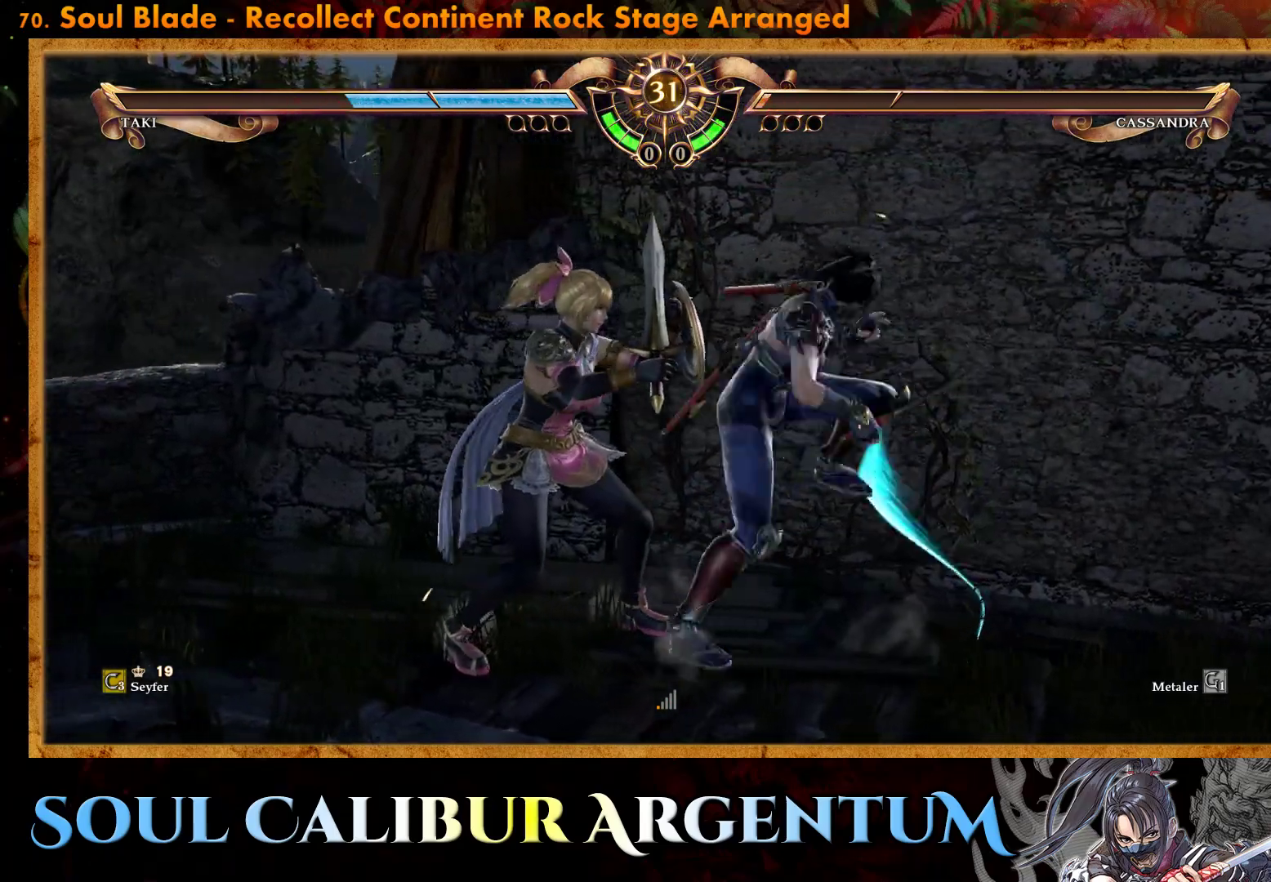
{"buttons": [], "events": [[417, "SQUARE", "down"], [483, "SQUARE", "up"]]}
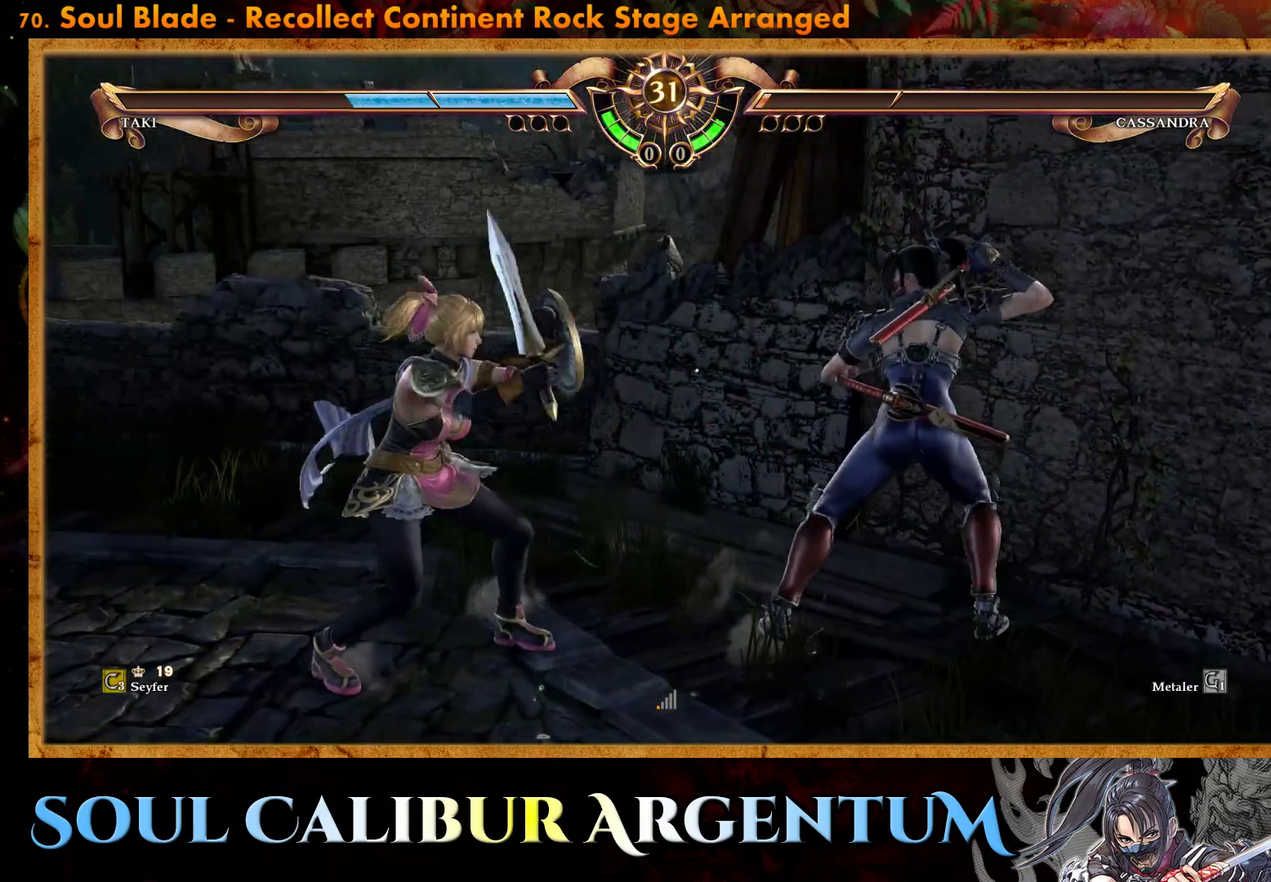
{"buttons": ["CROSS"], "events": [[17, "DPAD_LEFT", "down"], [67, "DPAD_LEFT", "up"], [133, "CROSS", "down"]]}
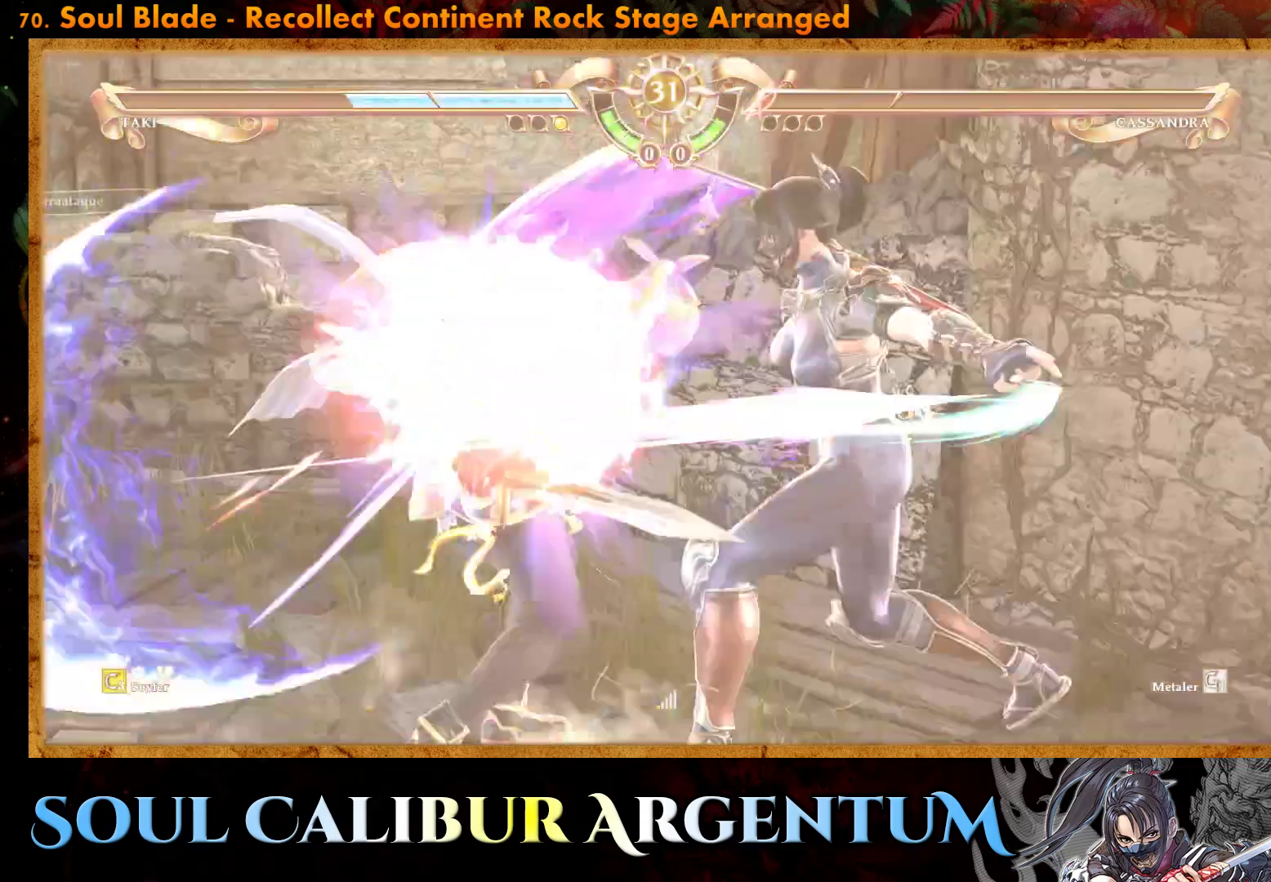
{"buttons": [], "events": [[167, "CROSS", "up"]]}
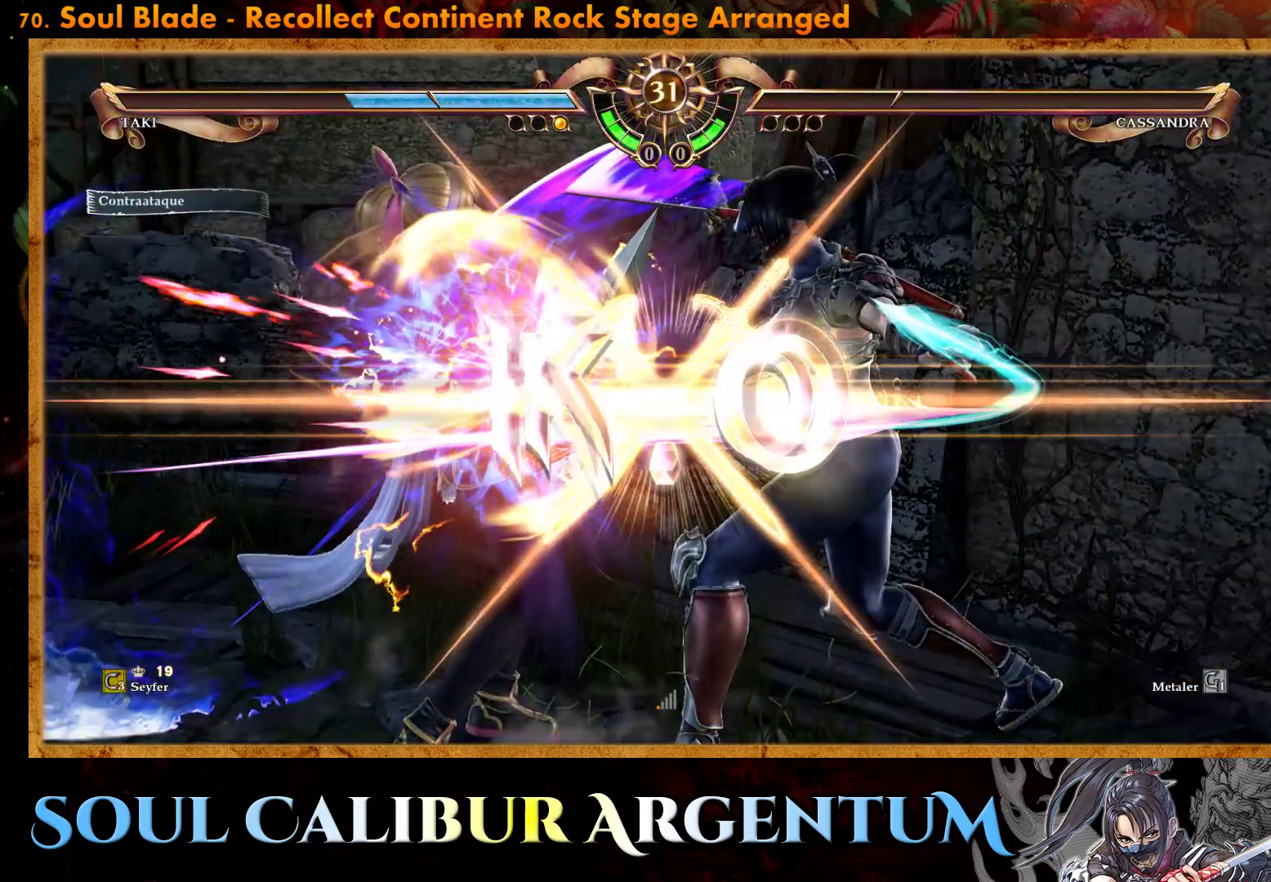
{"buttons": [], "events": []}
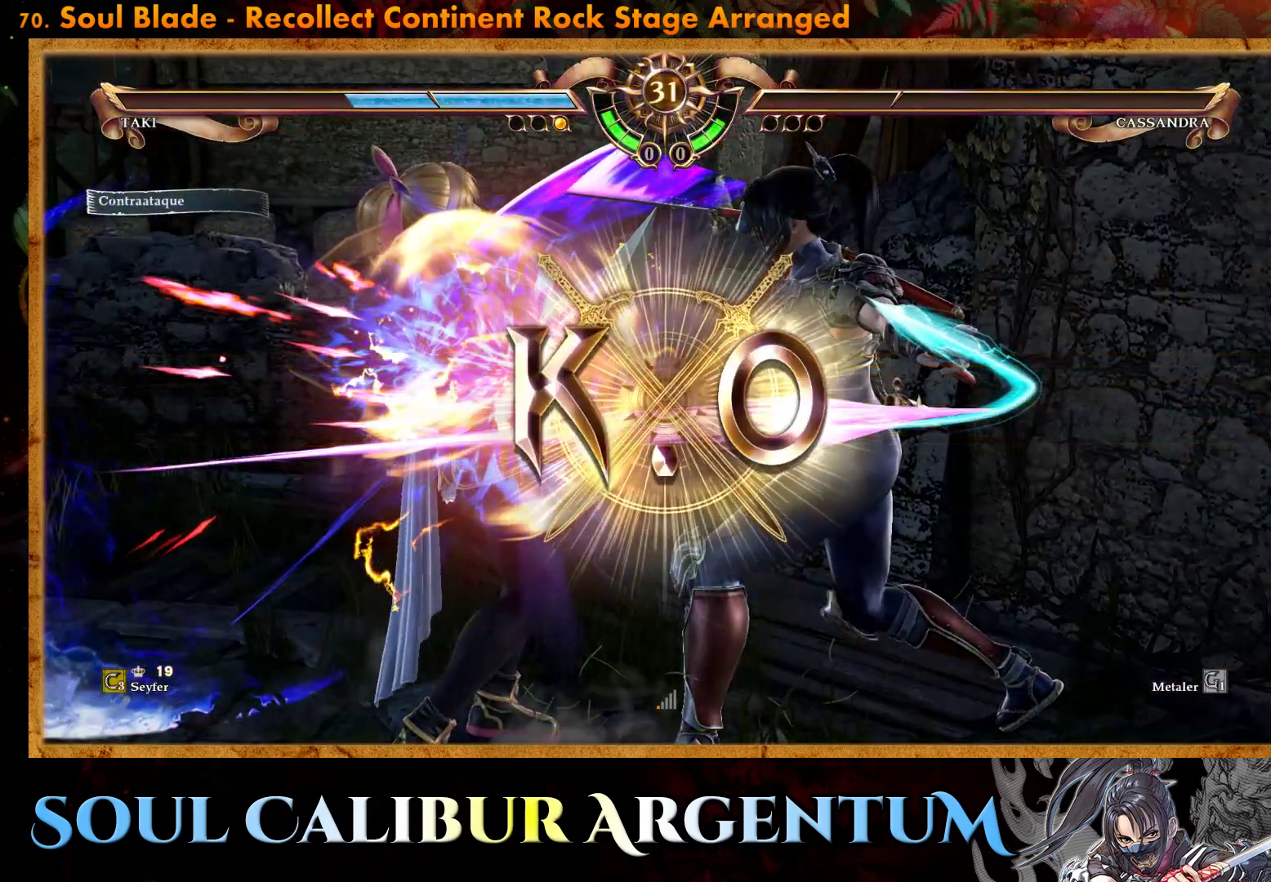
{"buttons": [], "events": []}
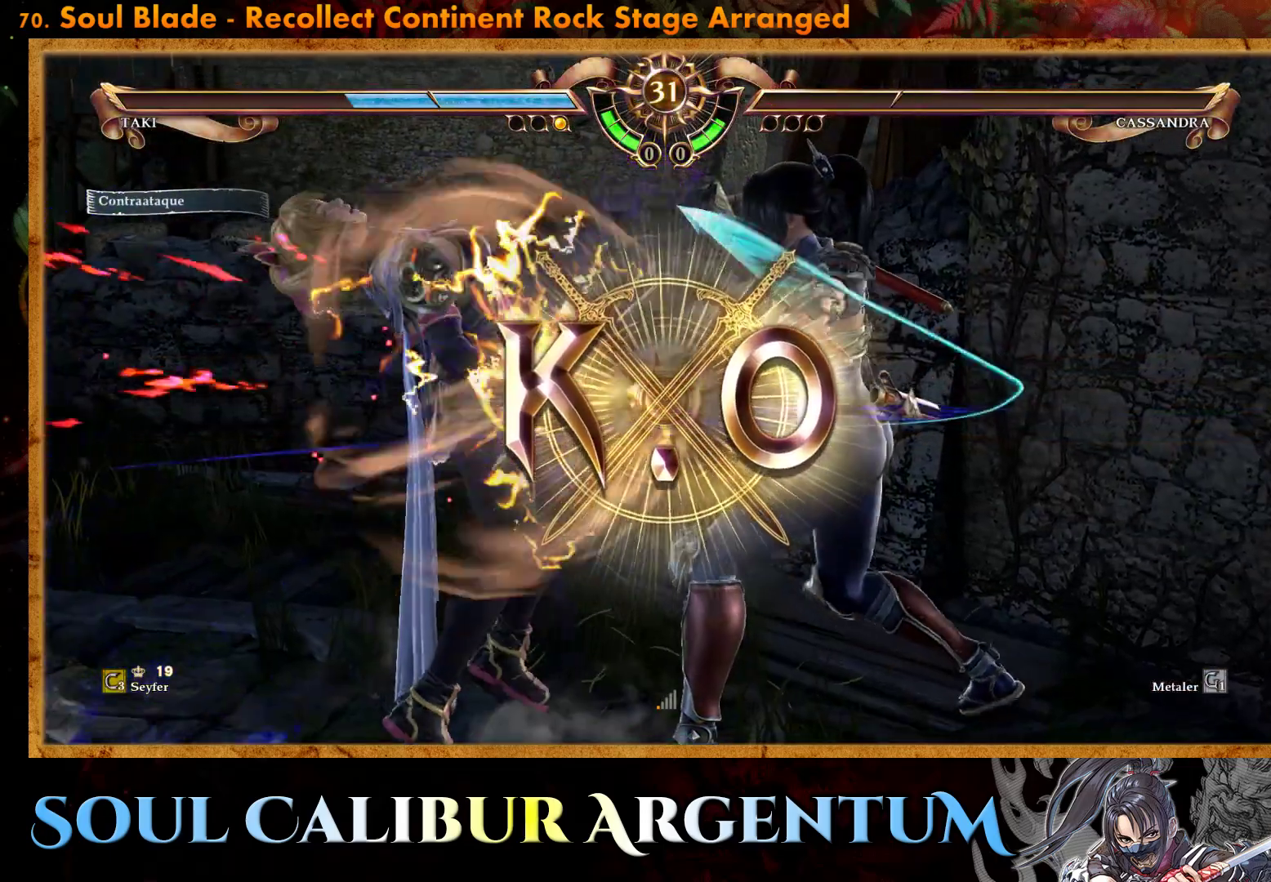
{"buttons": [], "events": []}
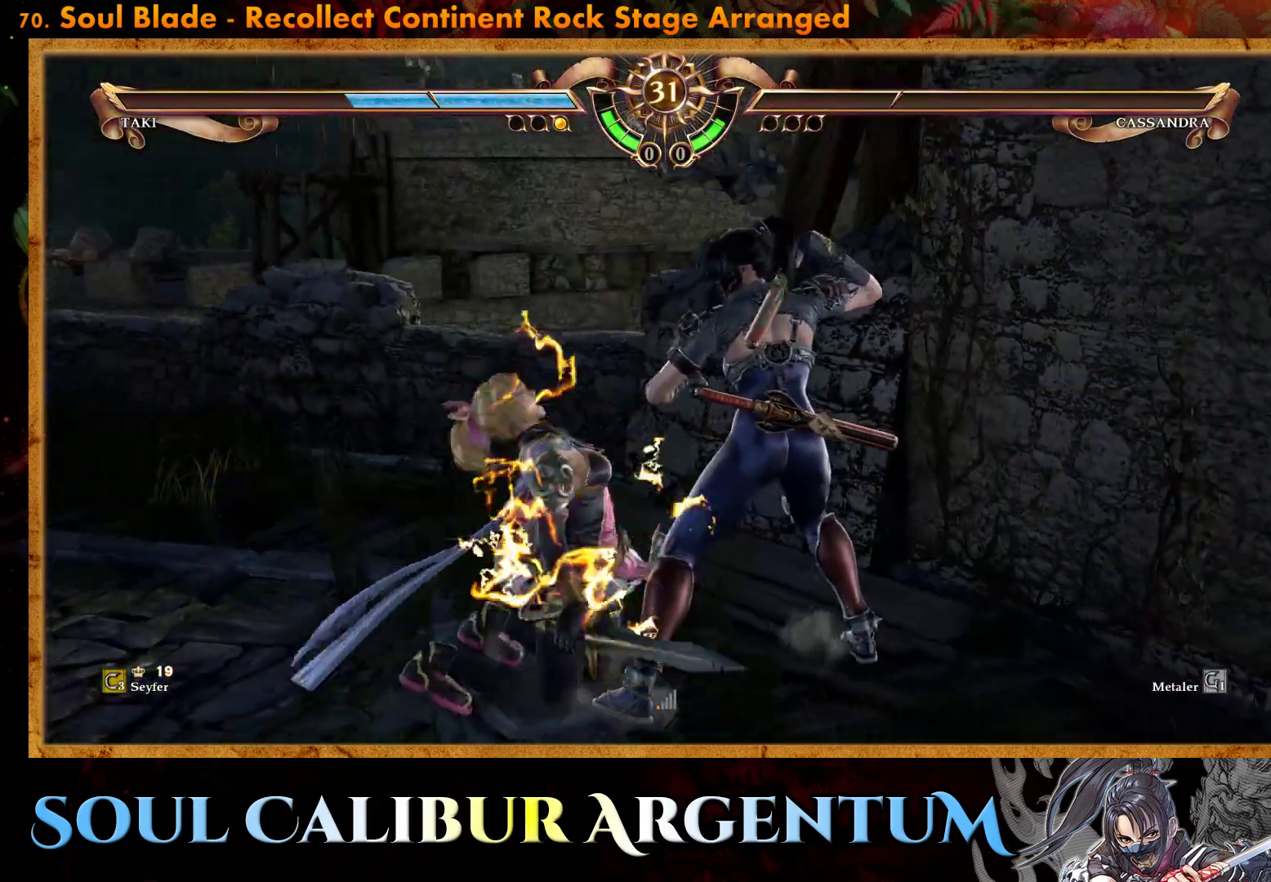
{"buttons": [], "events": []}
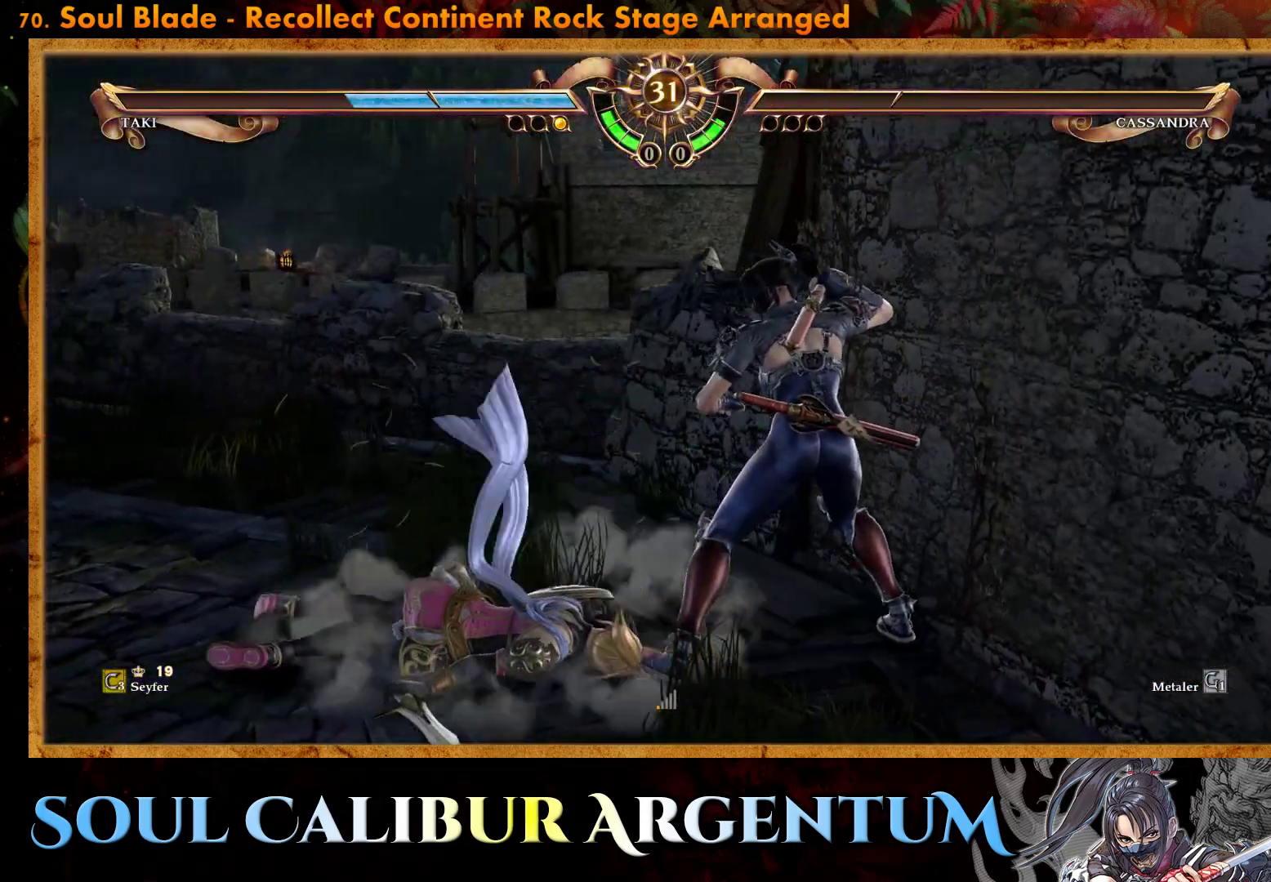
{"buttons": [], "events": []}
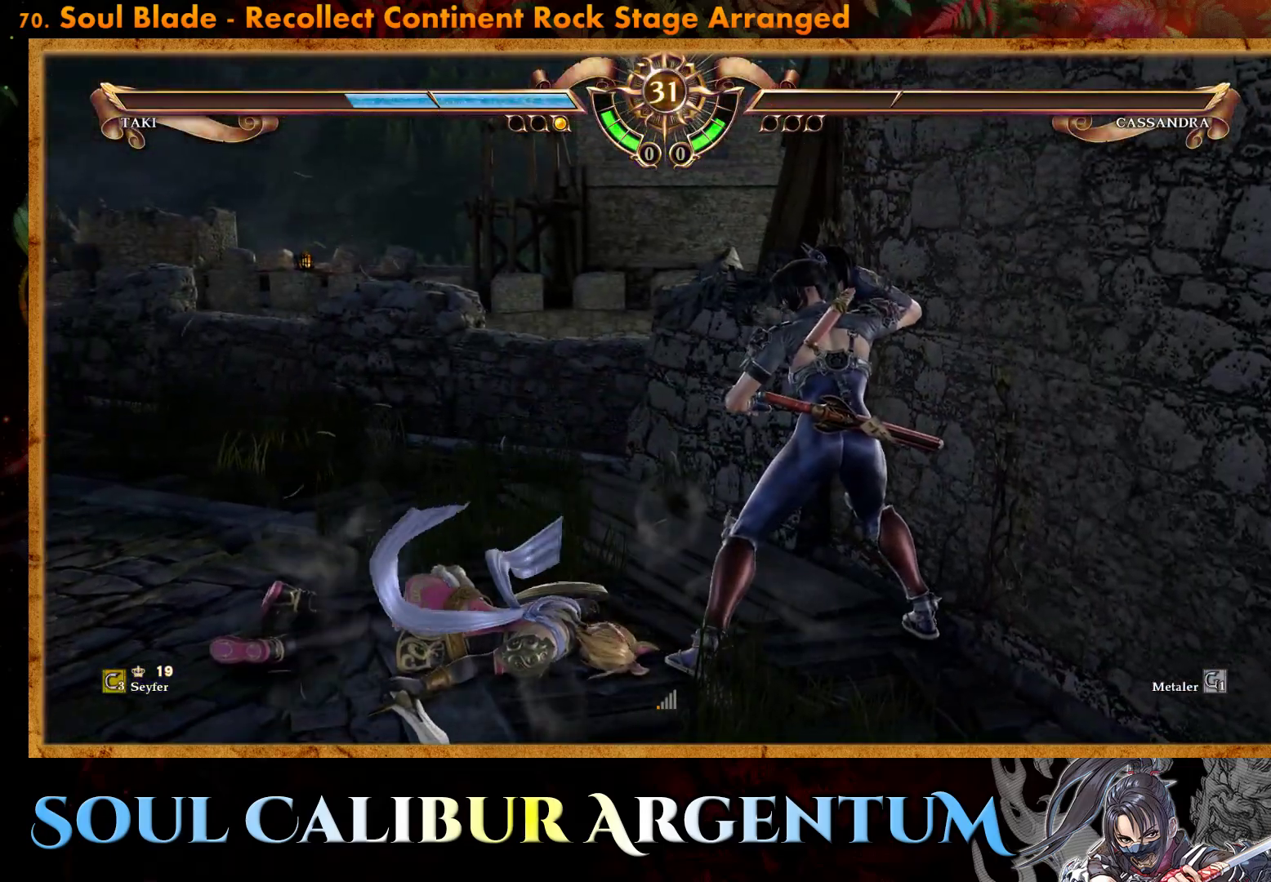
{"buttons": [], "events": []}
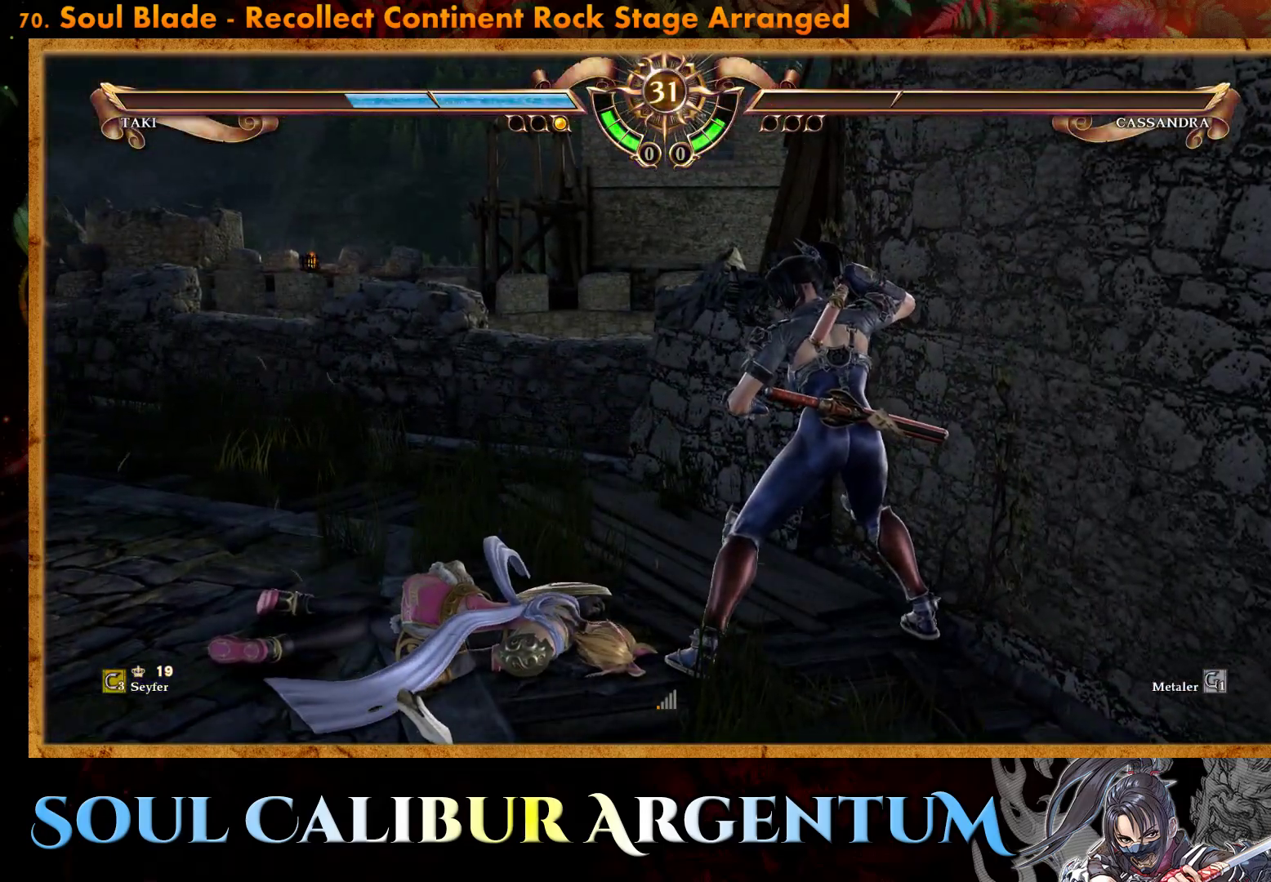
{"buttons": [], "events": []}
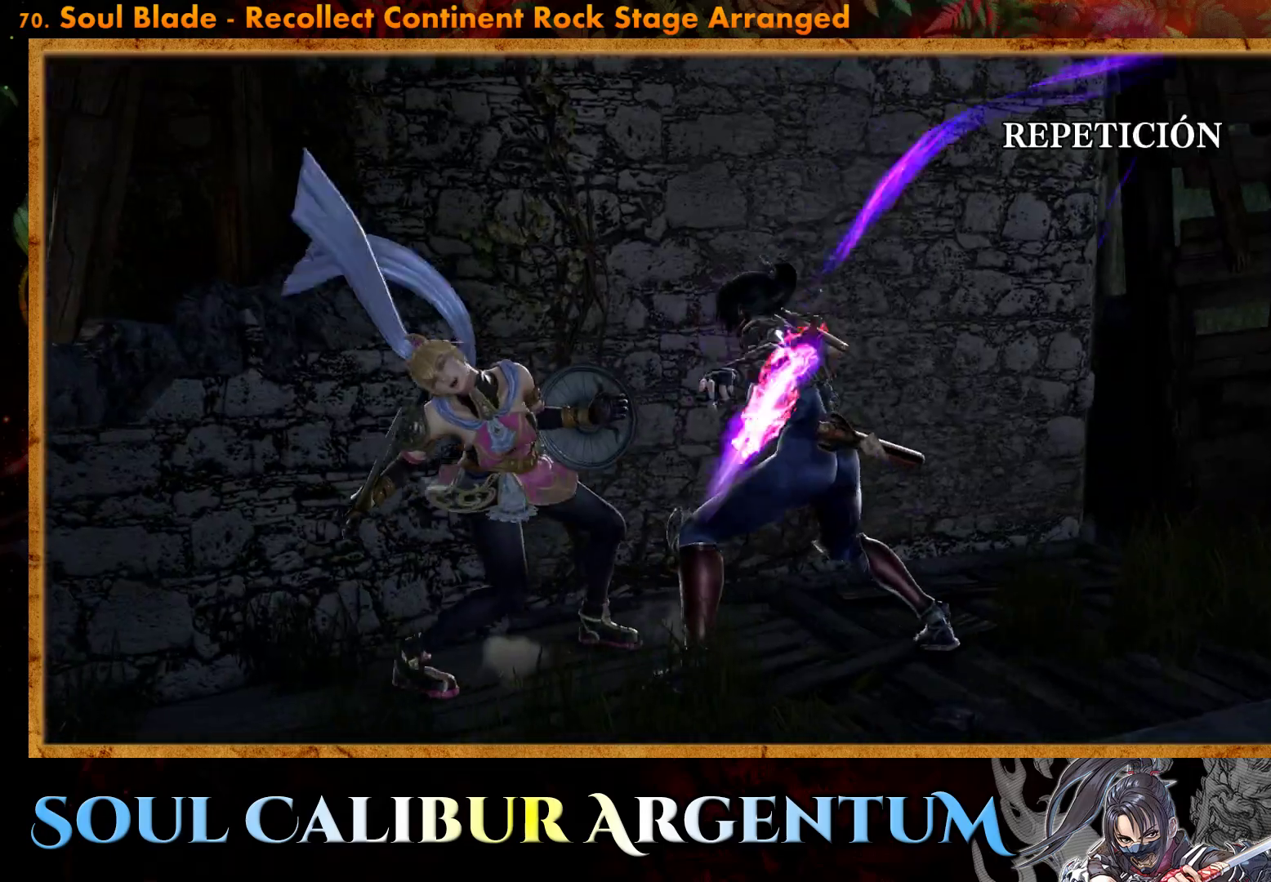
{"buttons": [], "events": []}
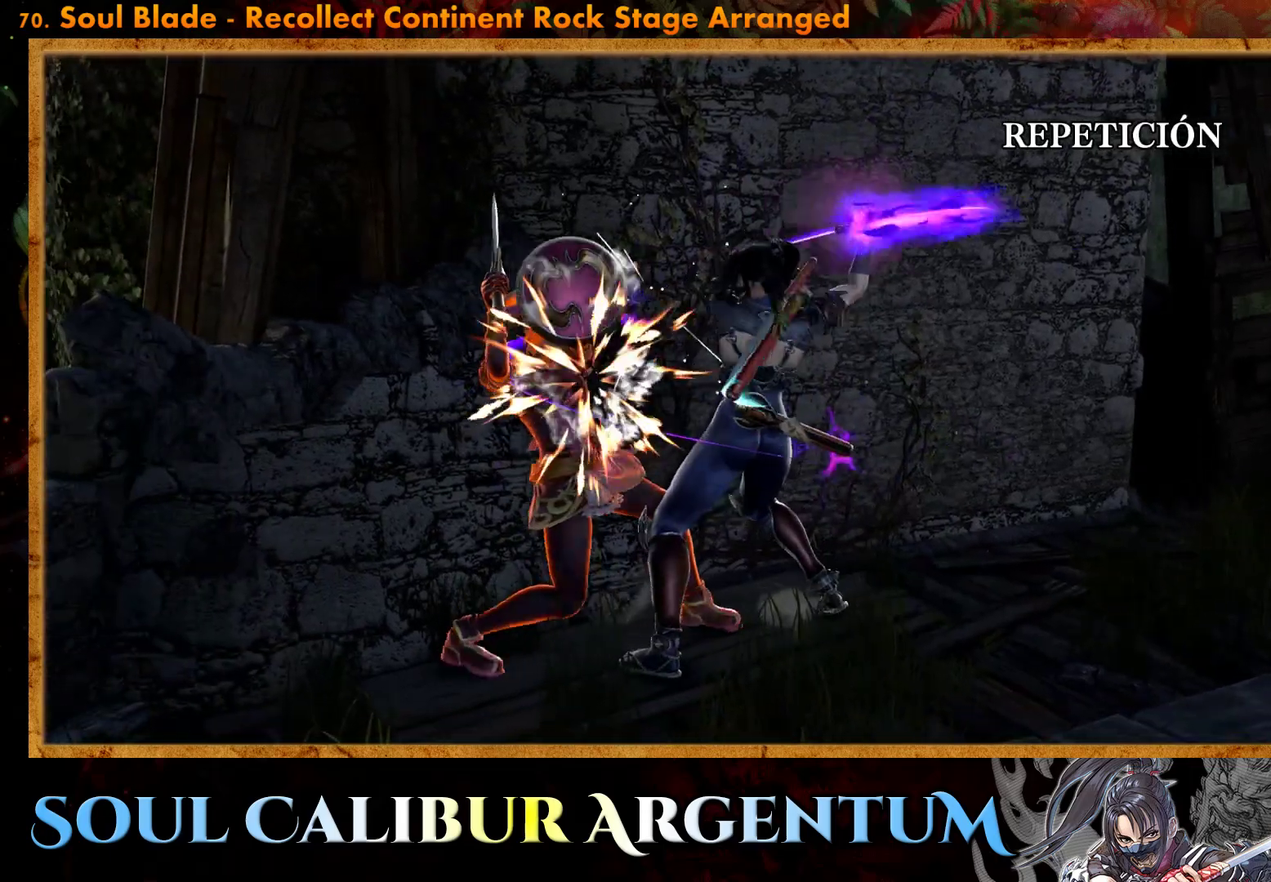
{"buttons": [], "events": []}
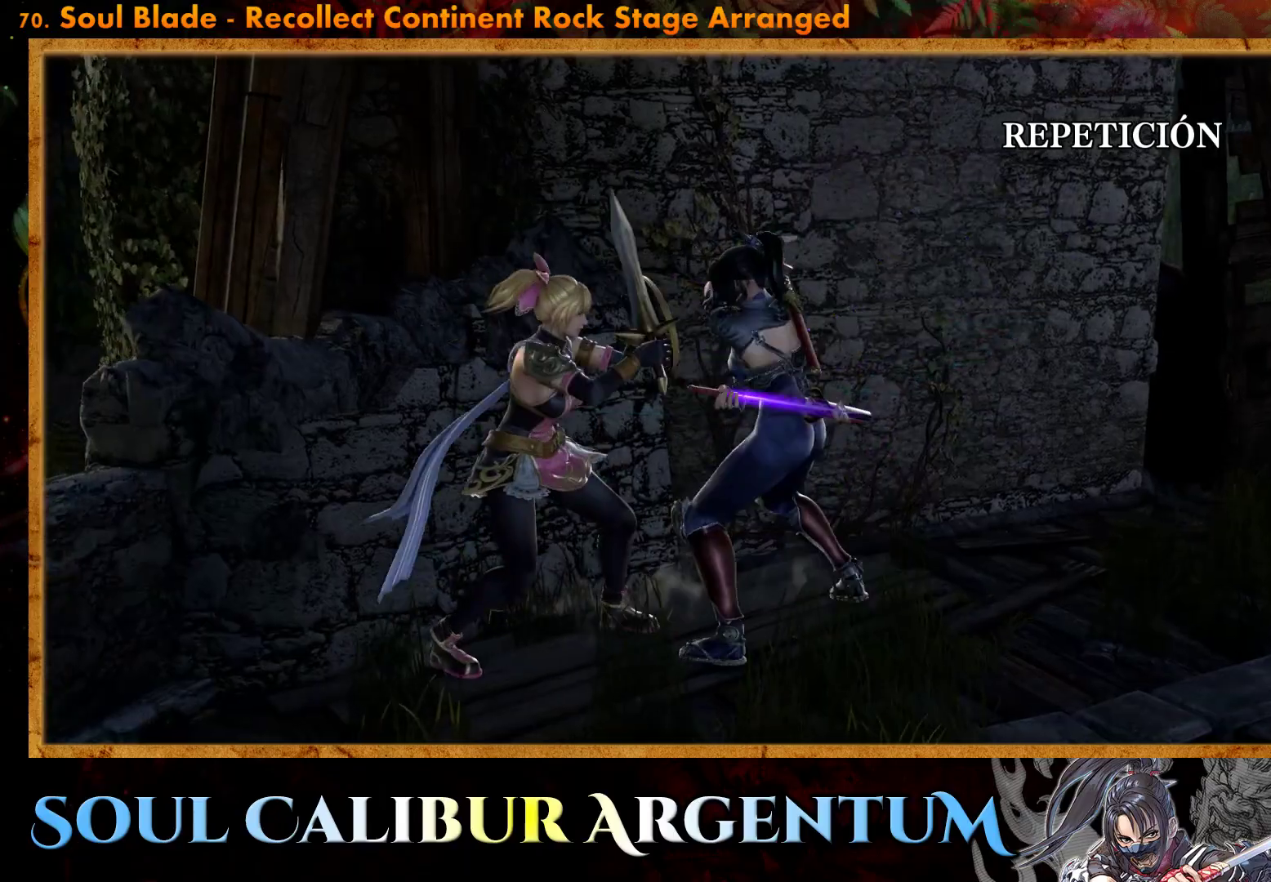
{"buttons": ["START"], "events": [[233, "START", "down"]]}
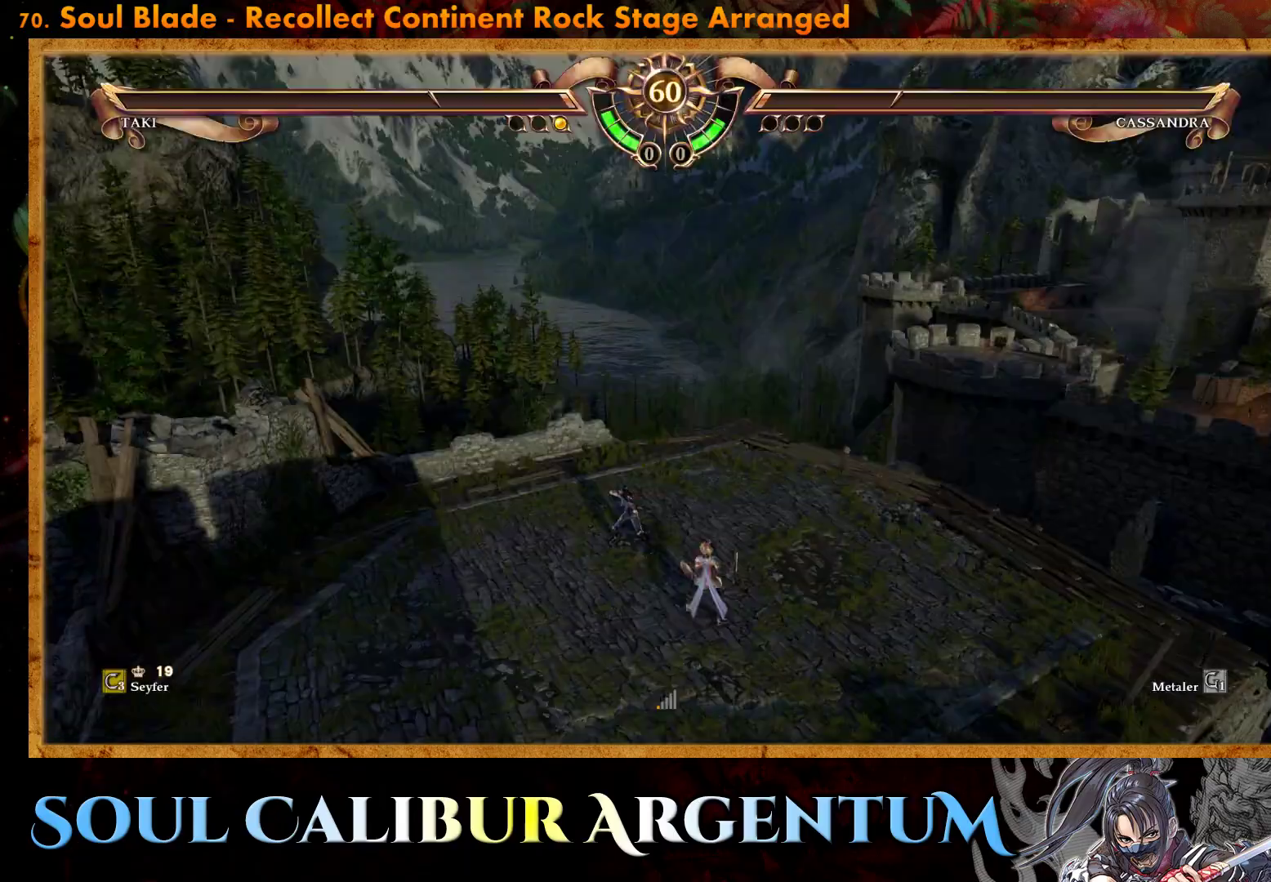
{"buttons": [], "events": [[33, "START", "up"]]}
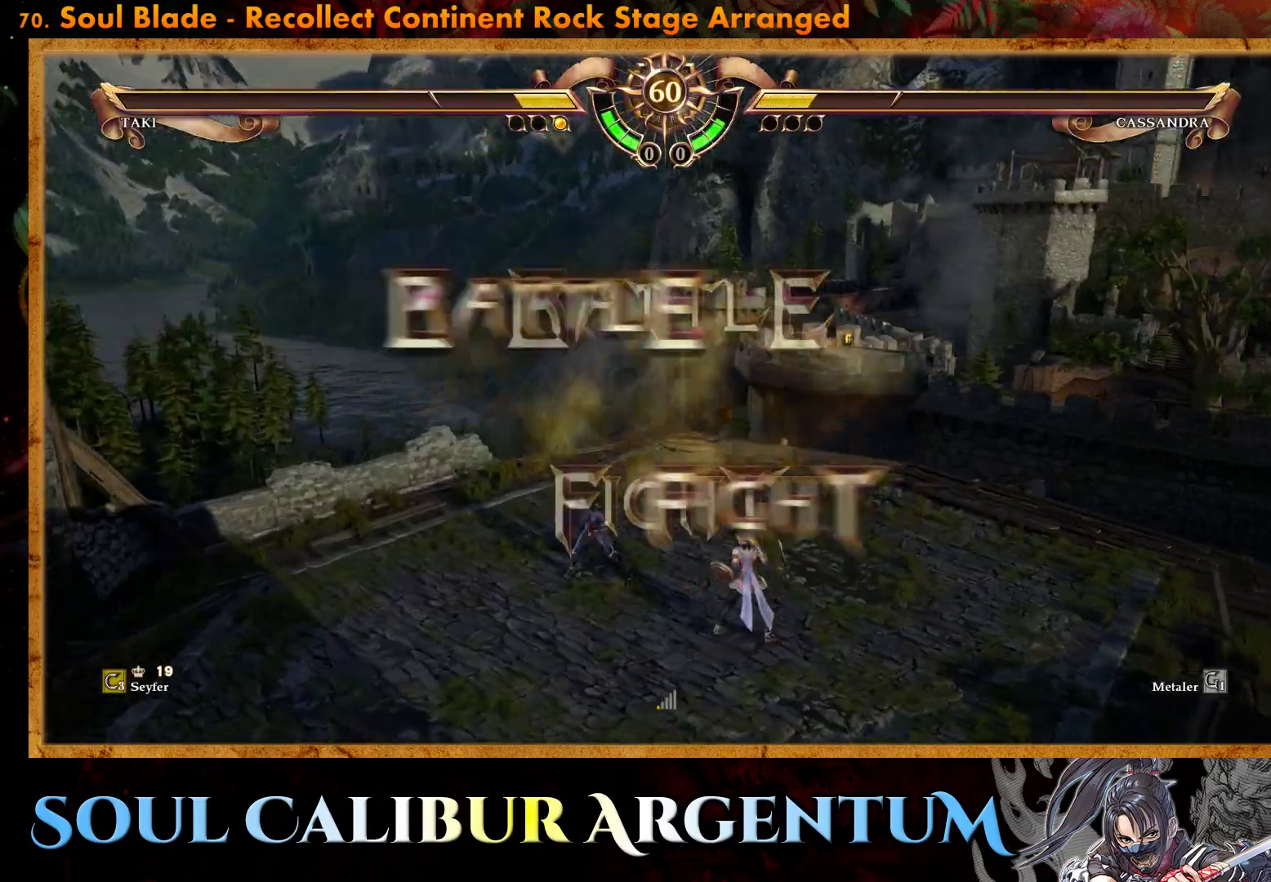
{"buttons": [], "events": [[383, "DPAD_LEFT", "down"], [483, "DPAD_LEFT", "up"]]}